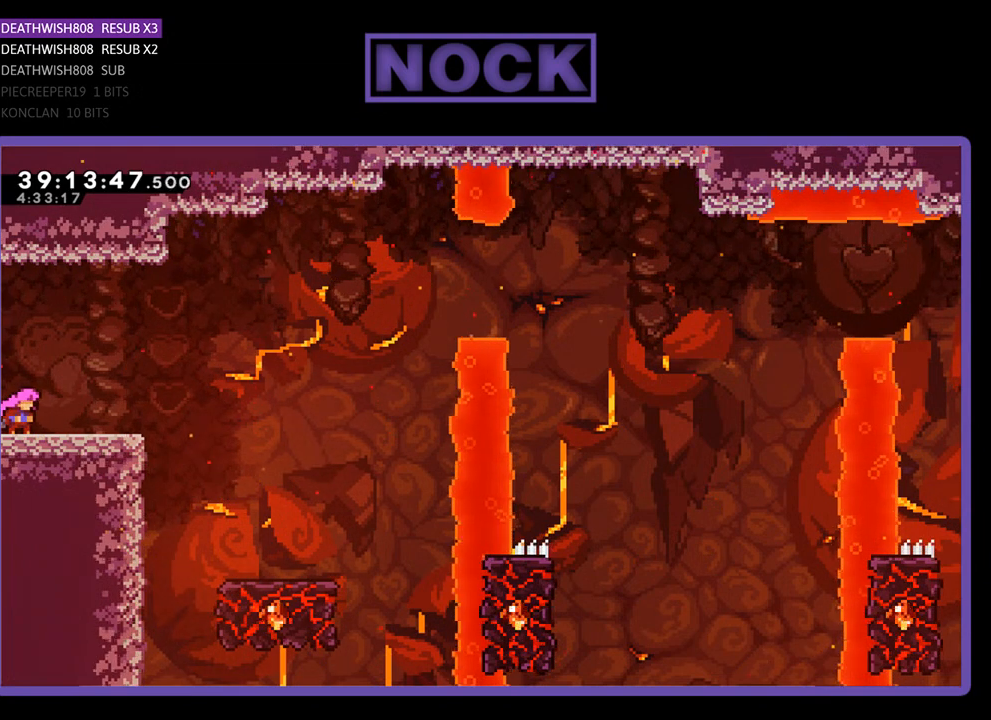
Gameplay with a controller (PlayStation layout); each line is a JSON object with the inputs held at the frame after it. "events" lists button and stick changes between this image and that frame as [ms after this image, input, new state], when the widget could be followed in between. Not read: left_stick right_stick.
{"buttons": [], "events": []}
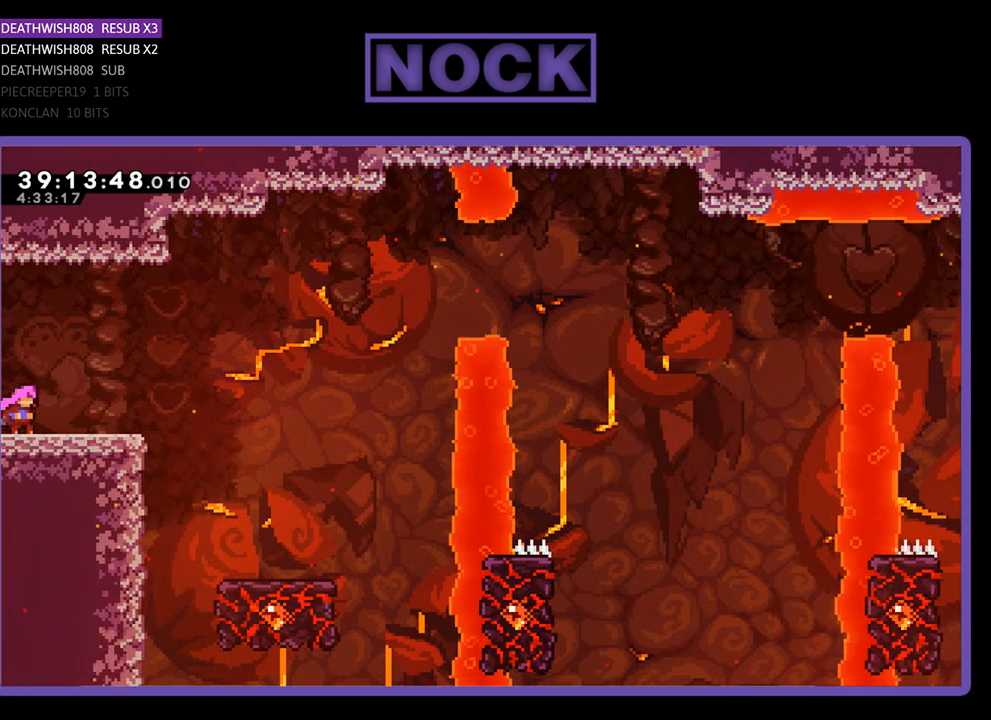
{"buttons": [], "events": []}
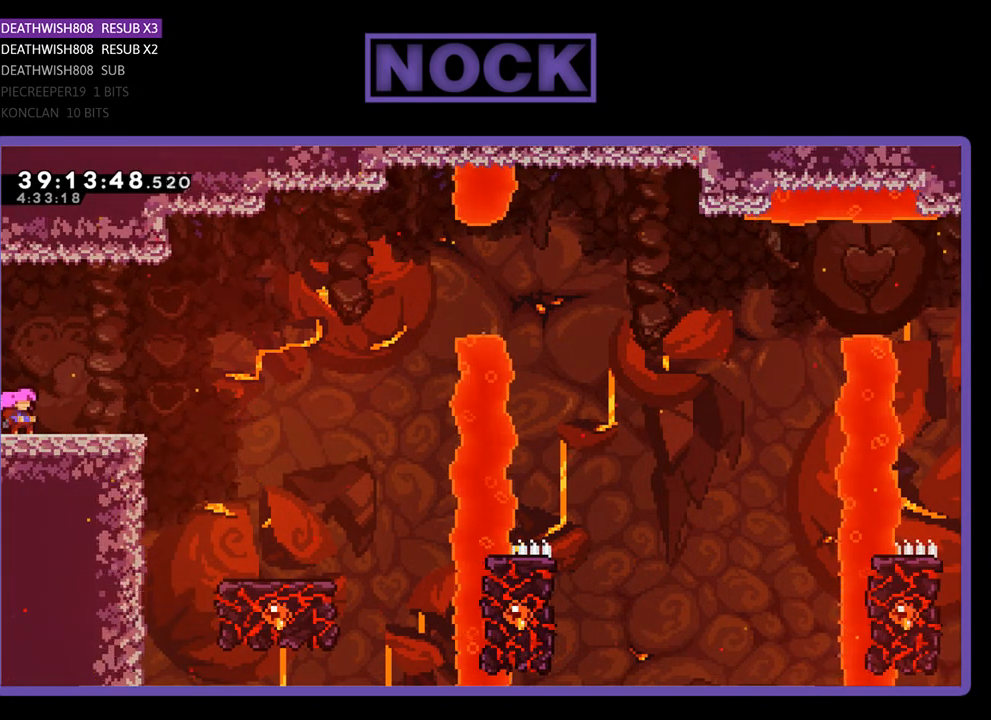
{"buttons": [], "events": []}
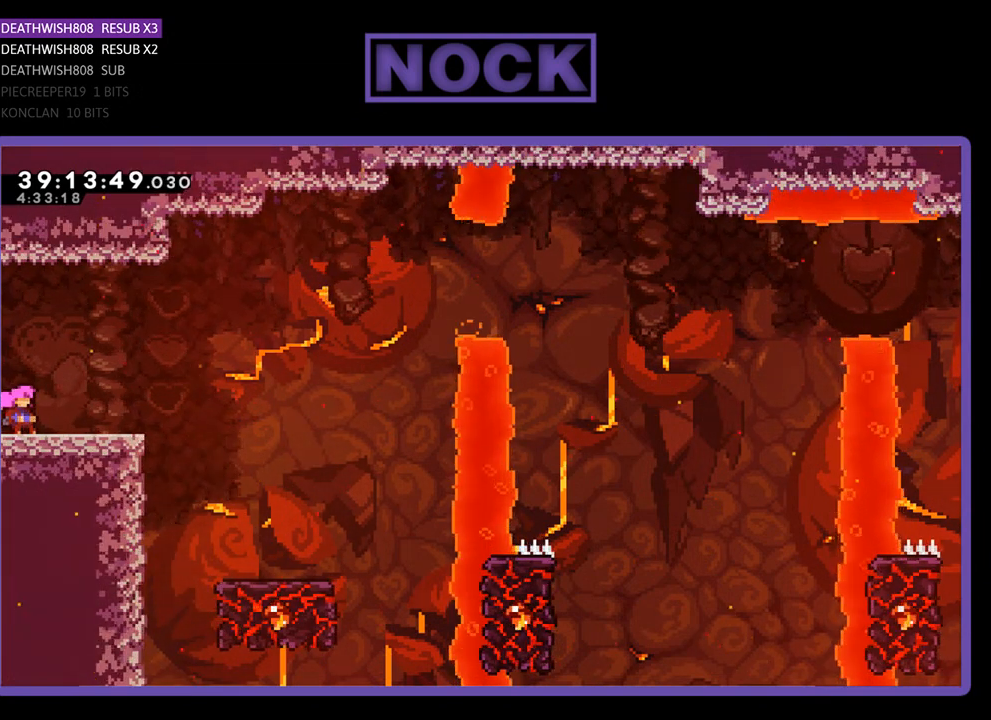
{"buttons": ["R2", "DPAD_RIGHT"], "events": [[100, "R2", "down"], [467, "DPAD_RIGHT", "down"]]}
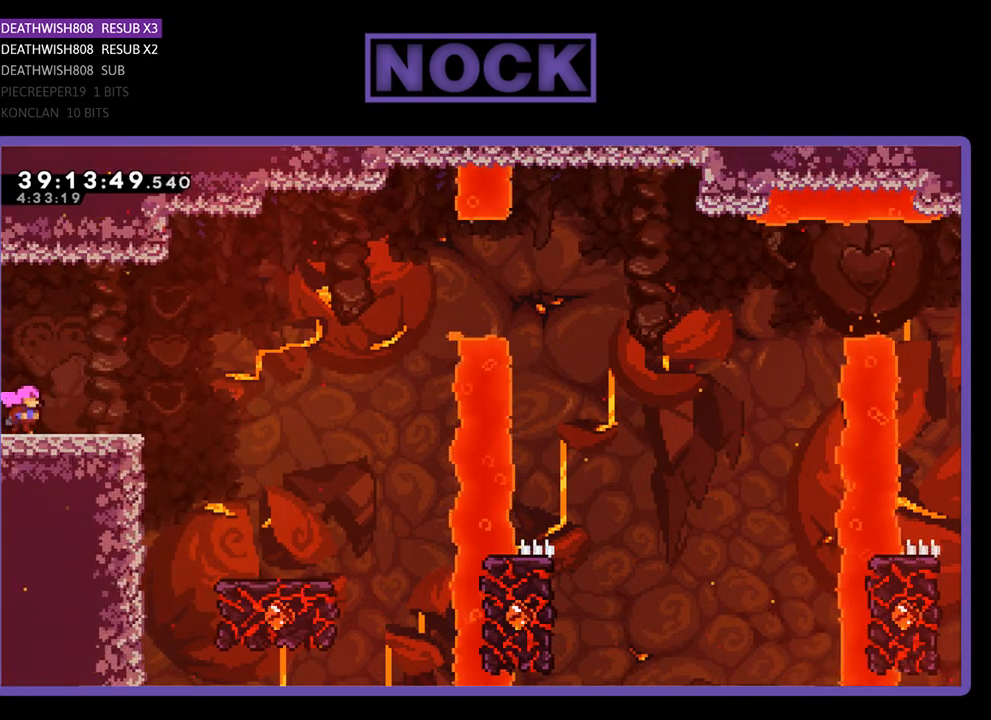
{"buttons": ["CROSS", "R2", "DPAD_RIGHT"], "events": [[100, "CROSS", "down"]]}
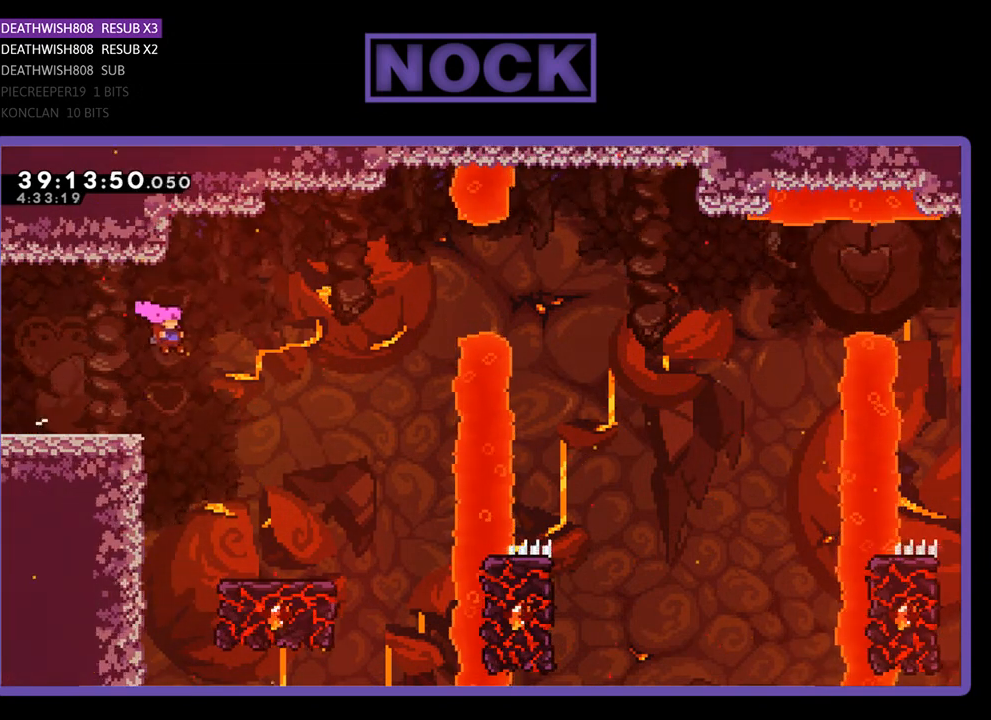
{"buttons": ["R2", "DPAD_RIGHT"], "events": [[300, "CROSS", "up"], [367, "DPAD_RIGHT", "up"], [433, "DPAD_RIGHT", "down"]]}
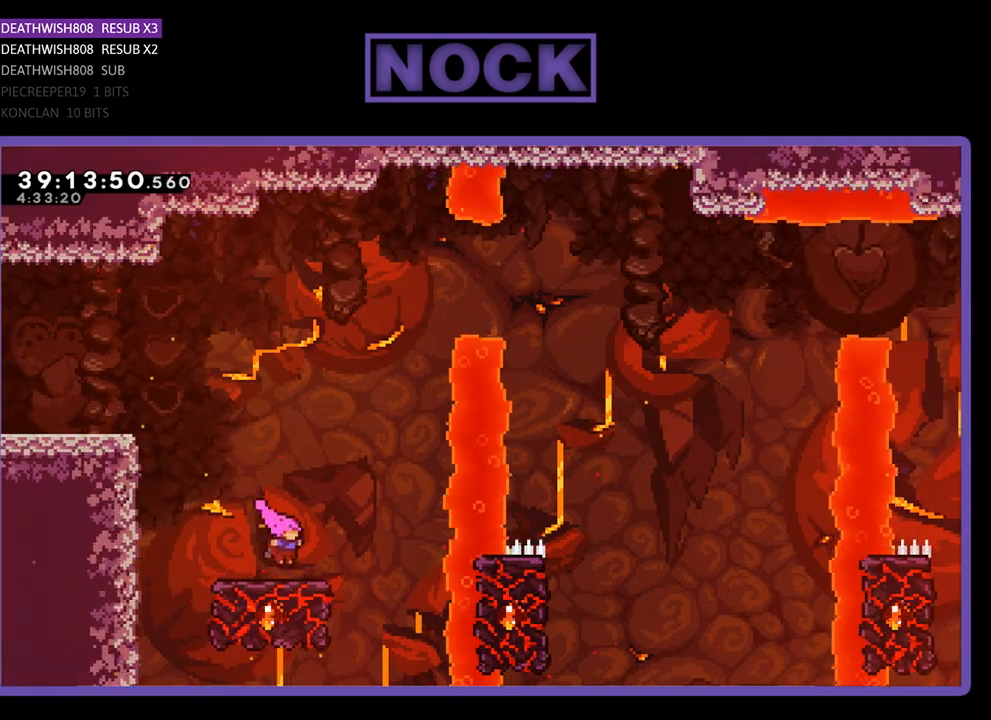
{"buttons": ["R2", "DPAD_UP"], "events": [[67, "DPAD_RIGHT", "up"], [300, "DPAD_UP", "down"]]}
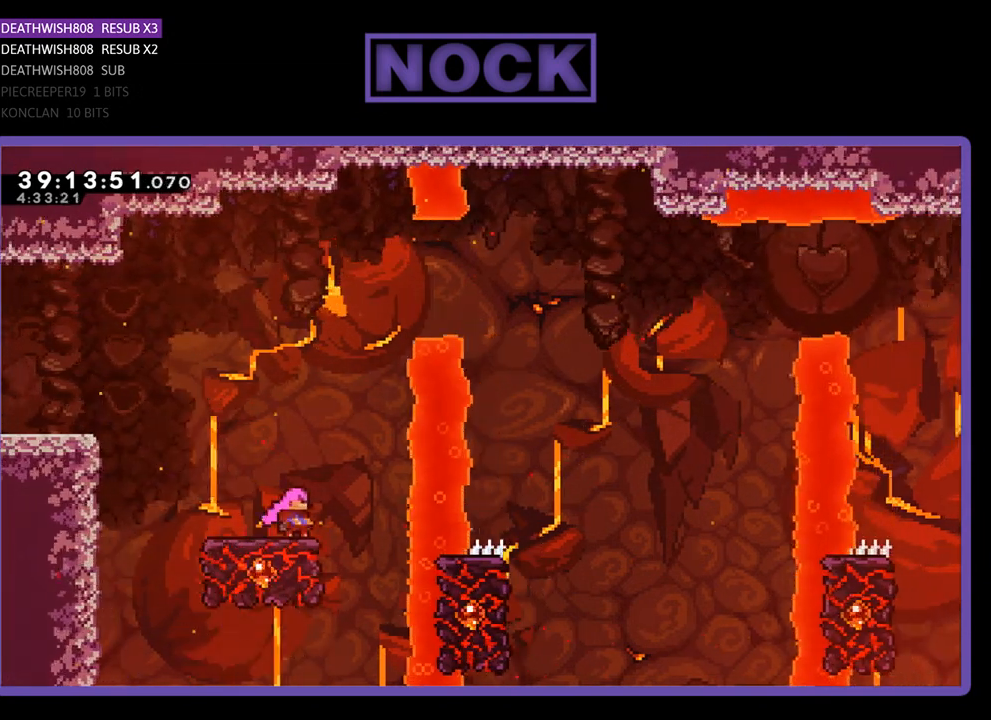
{"buttons": ["R2", "DPAD_UP", "DPAD_RIGHT"], "events": [[33, "CROSS", "down"], [267, "DPAD_RIGHT", "down"], [400, "CROSS", "up"]]}
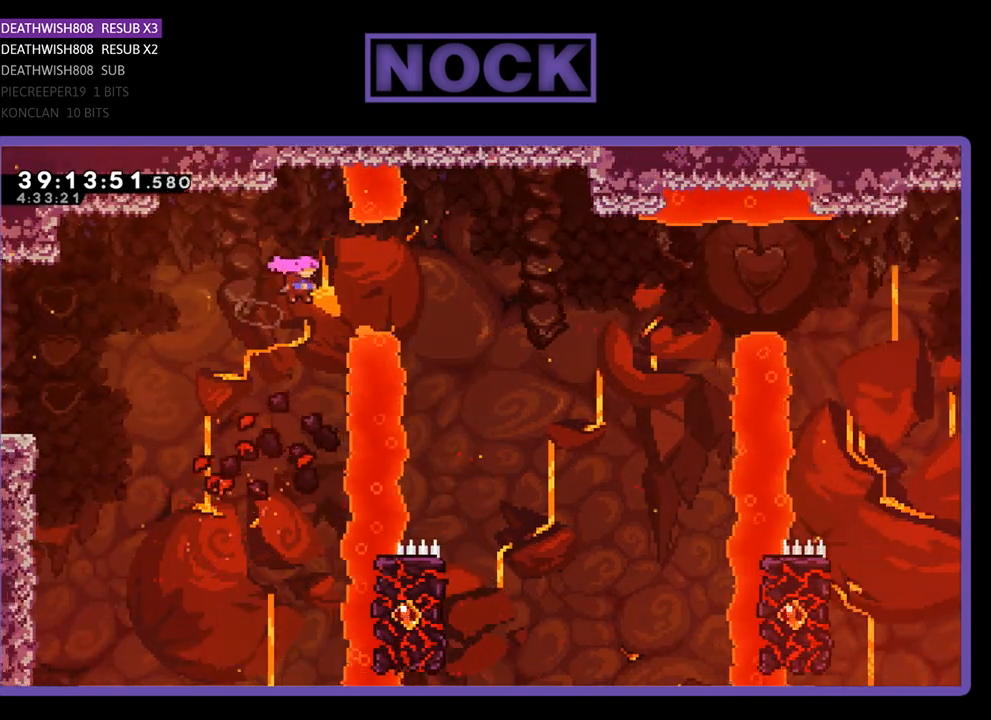
{"buttons": ["R2", "DPAD_RIGHT"], "events": [[33, "CIRCLE", "down"], [133, "DPAD_UP", "up"], [333, "CIRCLE", "up"]]}
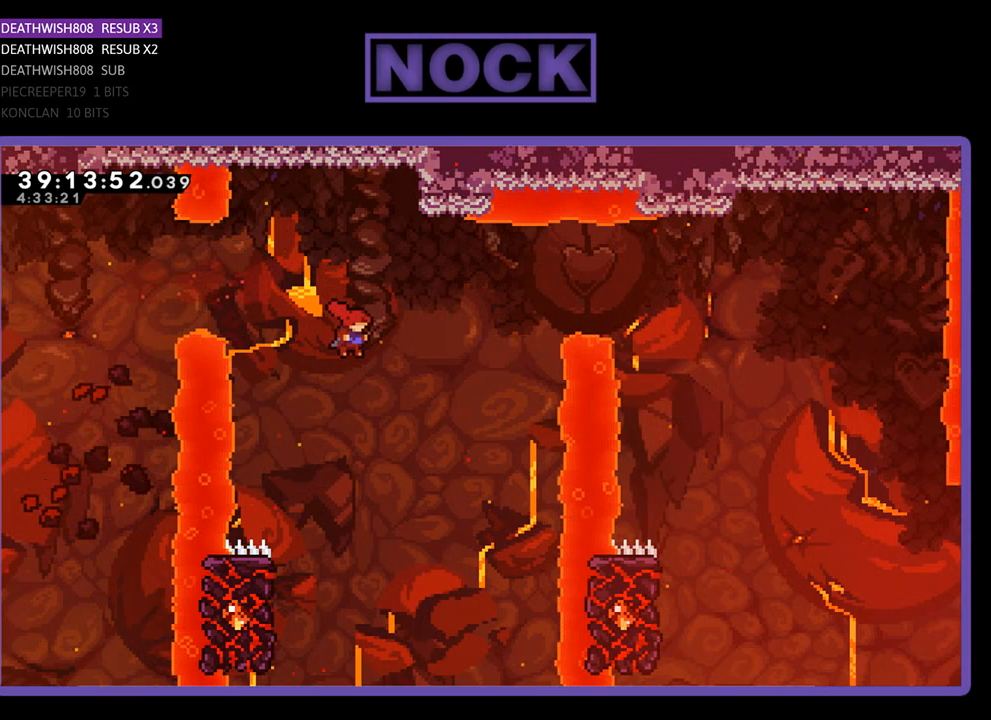
{"buttons": ["R2", "DPAD_UP", "DPAD_LEFT"], "events": [[67, "DPAD_RIGHT", "up"], [300, "DPAD_LEFT", "down"], [467, "DPAD_UP", "down"]]}
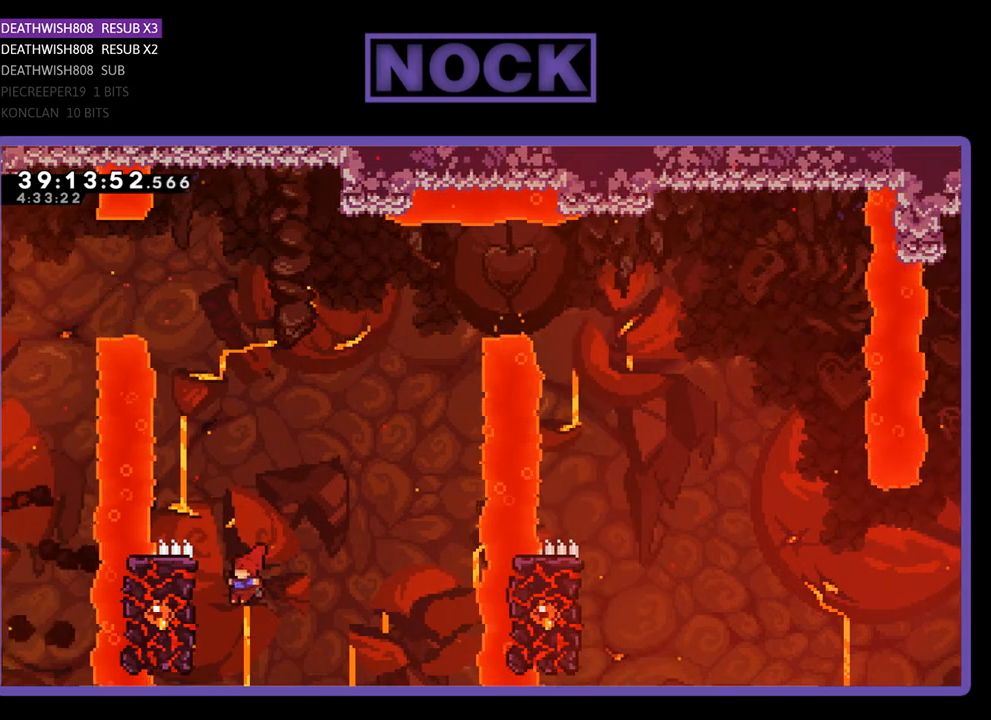
{"buttons": ["R2", "DPAD_UP"], "events": [[300, "DPAD_LEFT", "up"]]}
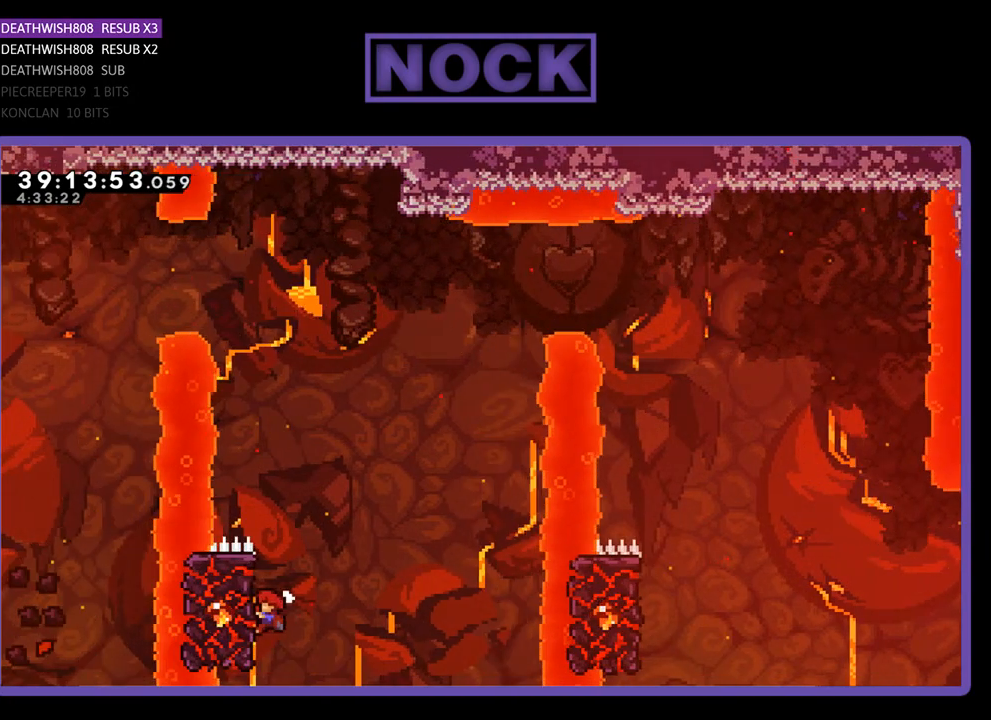
{"buttons": [], "events": [[300, "R2", "up"], [367, "DPAD_UP", "up"]]}
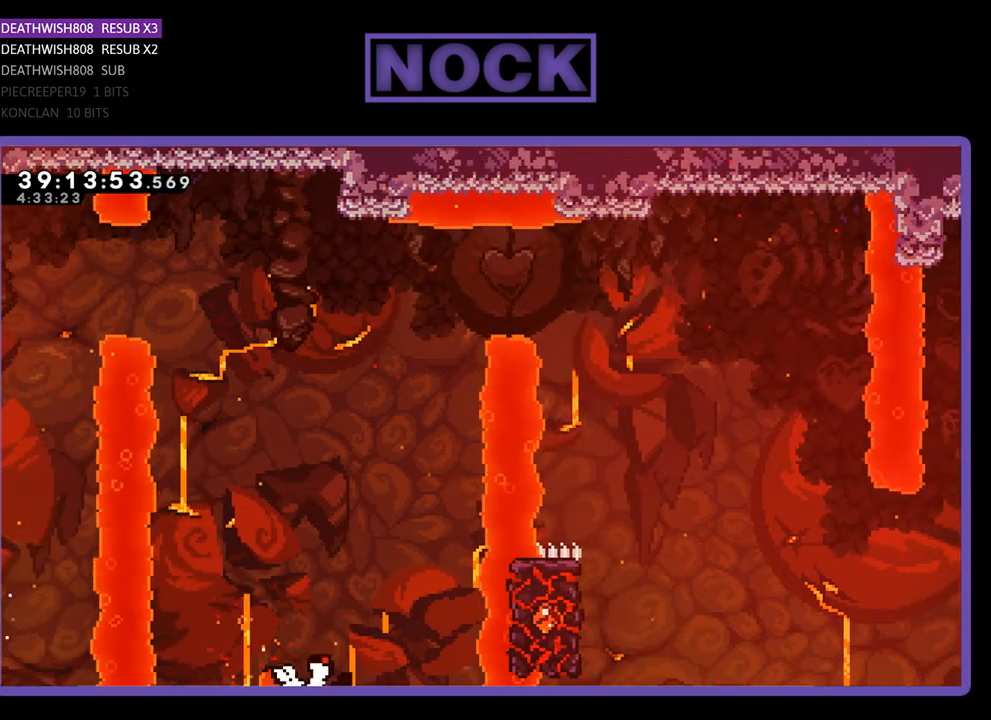
{"buttons": [], "events": []}
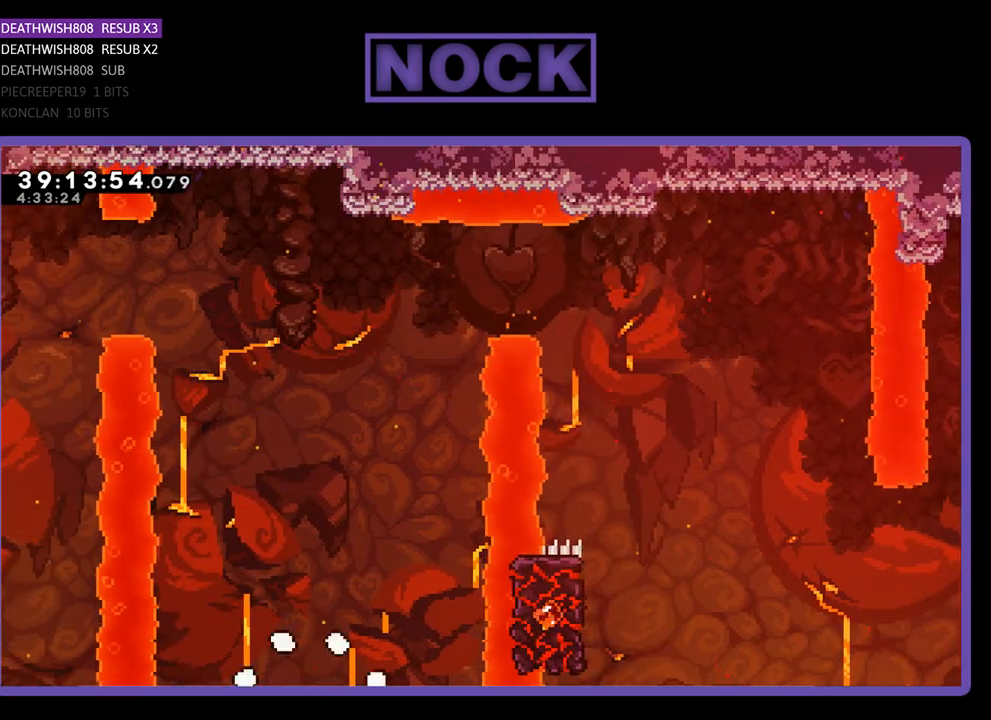
{"buttons": [], "events": []}
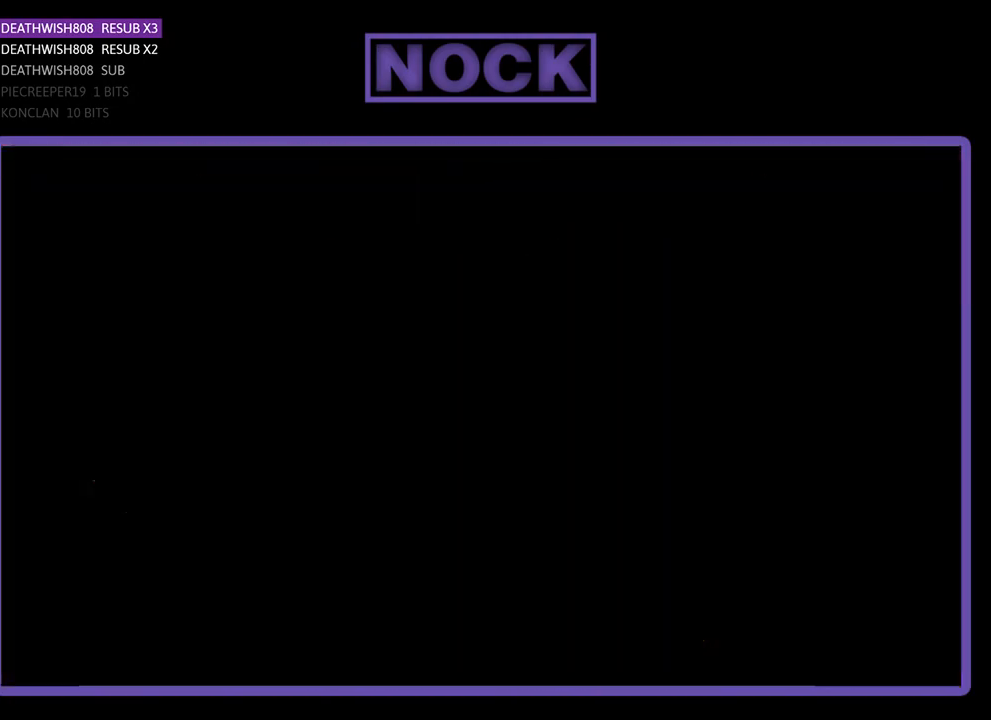
{"buttons": ["R2", "DPAD_RIGHT"], "events": [[67, "R2", "down"], [267, "DPAD_RIGHT", "down"]]}
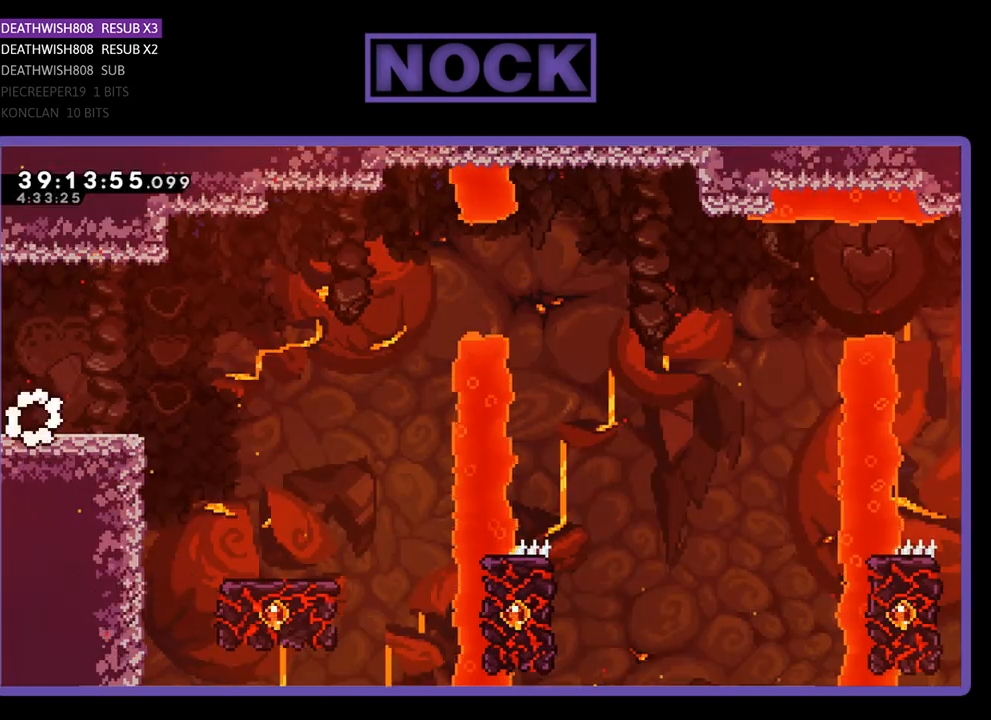
{"buttons": ["CROSS", "R2", "DPAD_RIGHT"], "events": [[467, "CROSS", "down"]]}
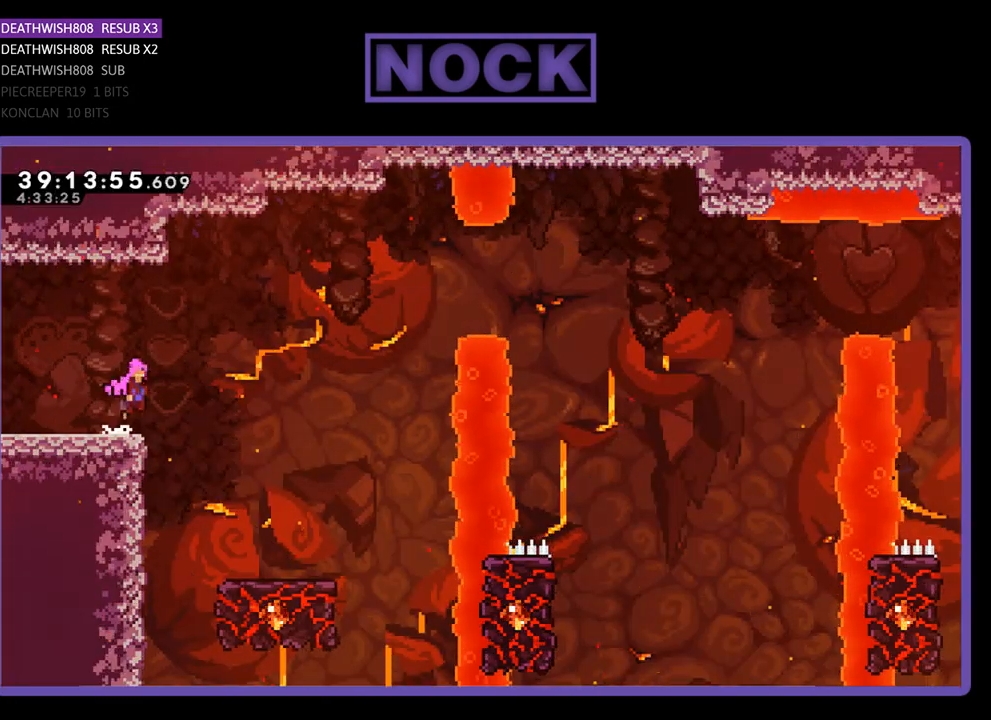
{"buttons": ["R2"], "events": [[267, "CROSS", "up"], [500, "DPAD_RIGHT", "up"]]}
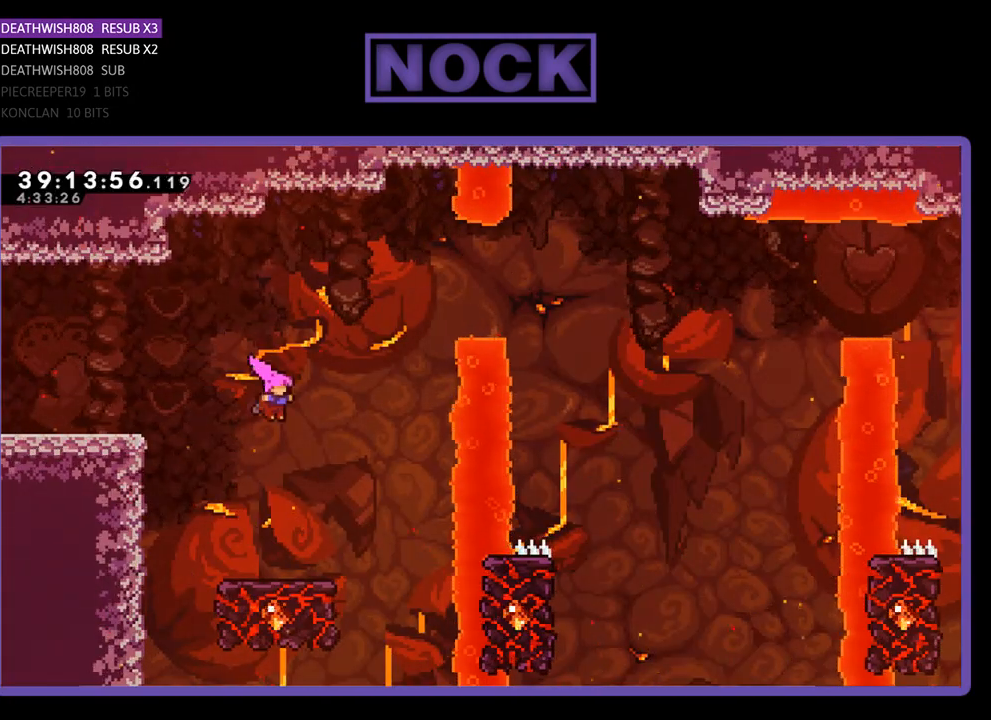
{"buttons": ["R2", "DPAD_UP"], "events": [[433, "DPAD_UP", "down"]]}
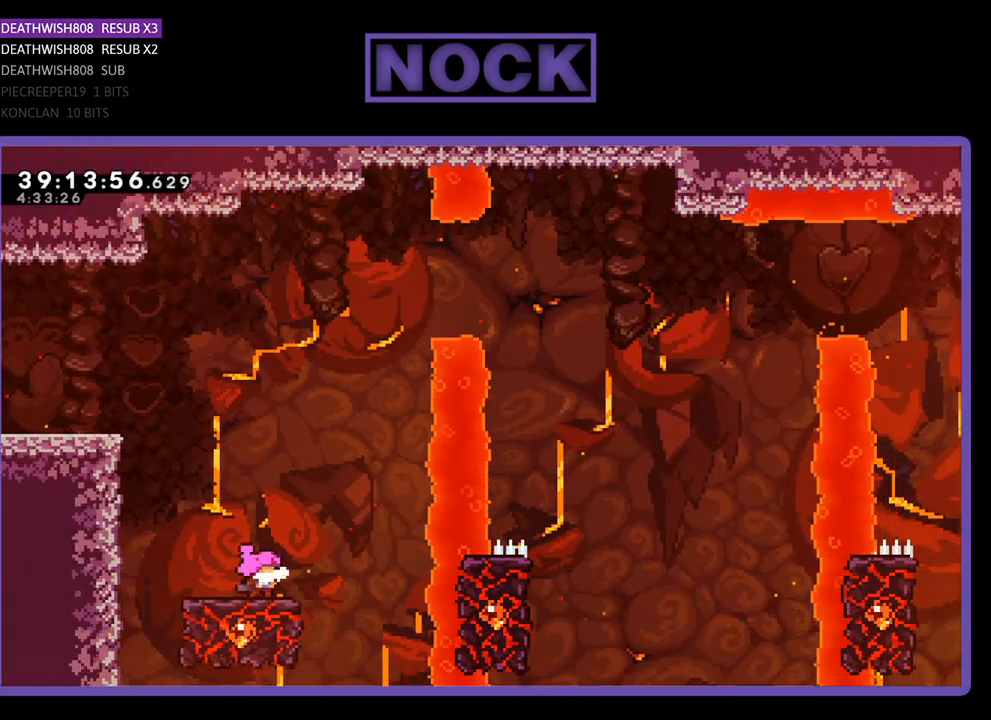
{"buttons": ["CROSS", "R2", "DPAD_UP"], "events": [[367, "CROSS", "down"]]}
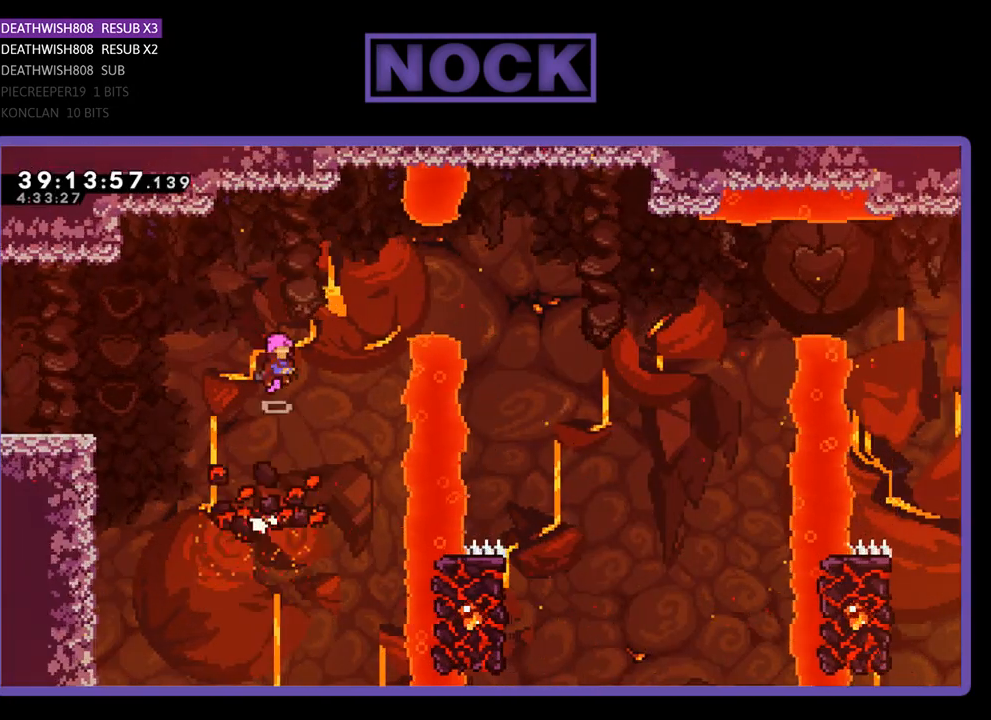
{"buttons": ["CIRCLE", "R2", "DPAD_UP", "DPAD_RIGHT"], "events": [[133, "DPAD_RIGHT", "down"], [200, "CROSS", "up"], [300, "CIRCLE", "down"]]}
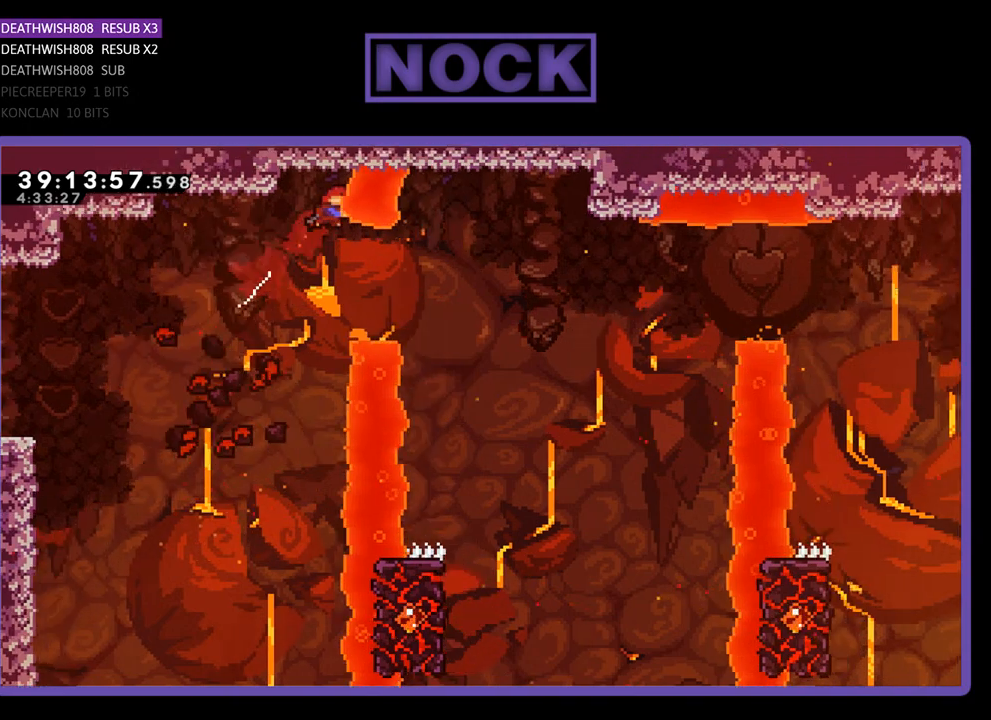
{"buttons": [], "events": [[33, "CIRCLE", "up"], [33, "DPAD_UP", "up"], [333, "DPAD_RIGHT", "up"], [367, "R2", "up"]]}
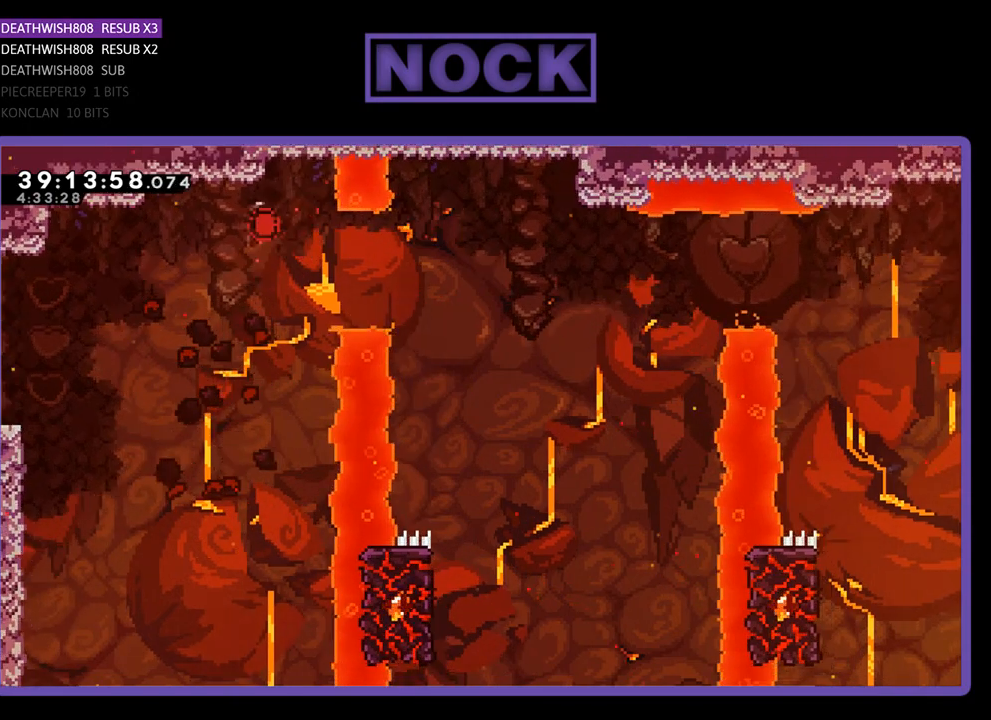
{"buttons": [], "events": []}
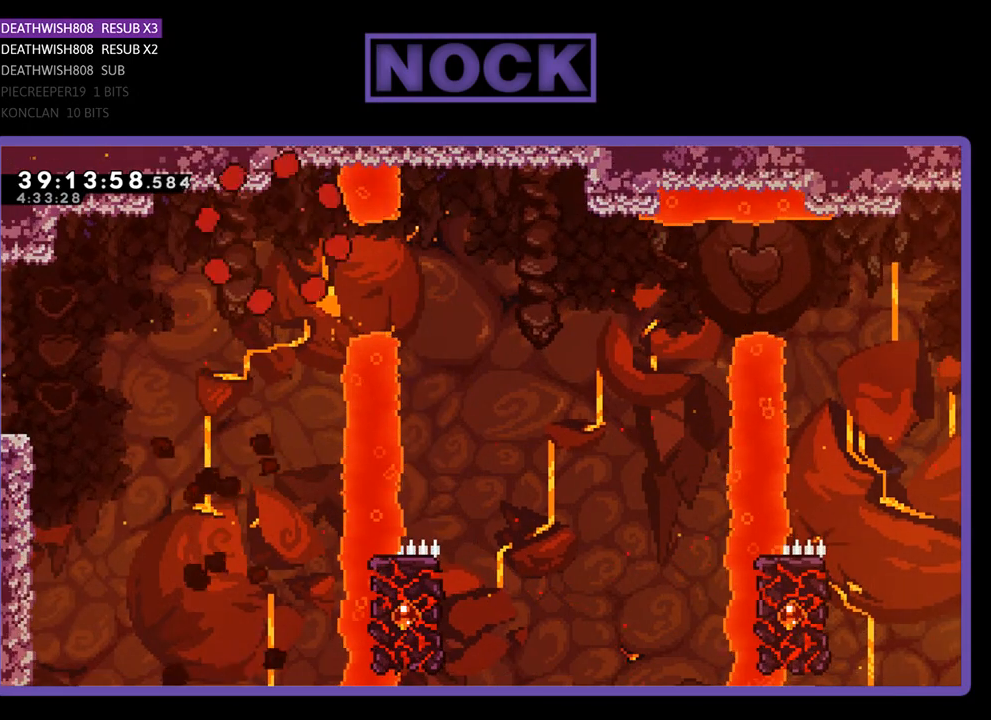
{"buttons": [], "events": []}
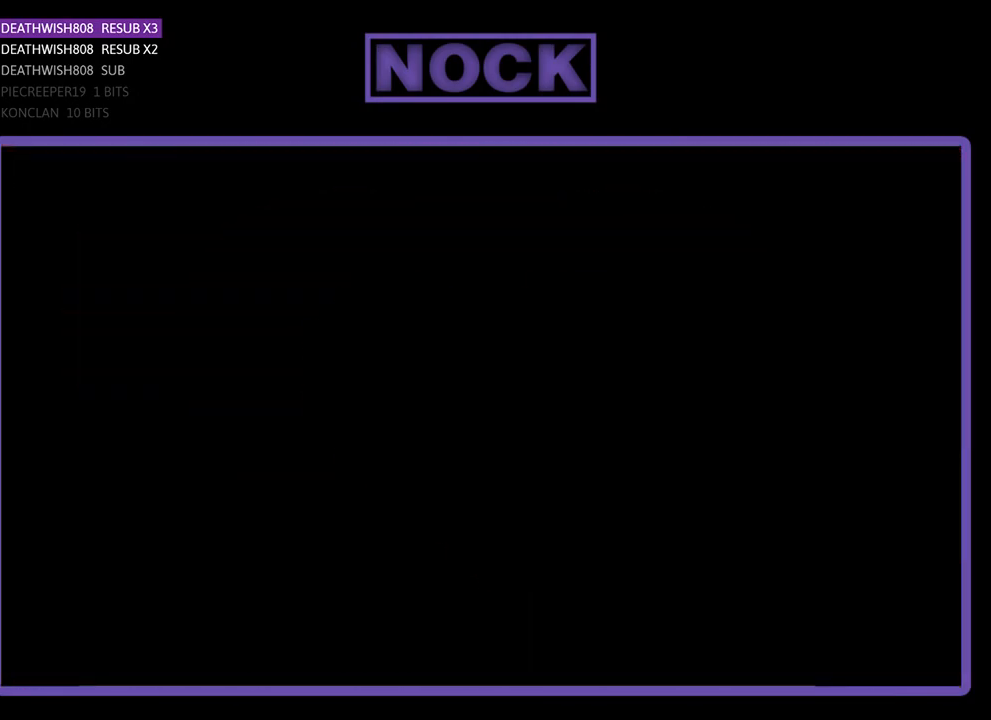
{"buttons": ["R2", "DPAD_RIGHT"], "events": [[133, "R2", "down"], [367, "DPAD_RIGHT", "down"]]}
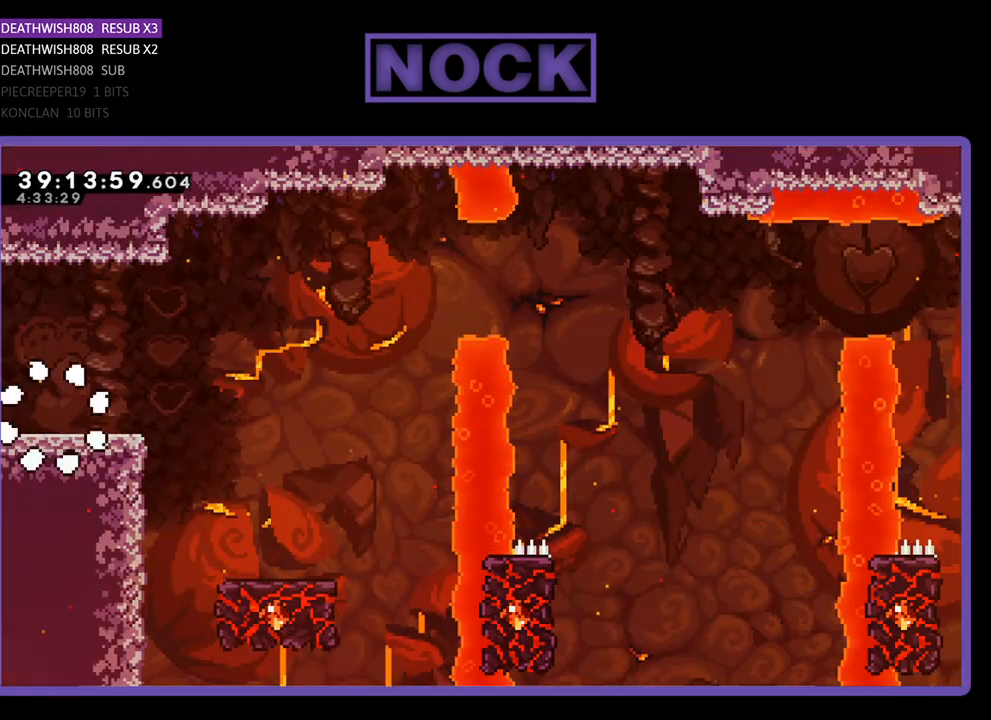
{"buttons": ["R2", "DPAD_RIGHT"], "events": []}
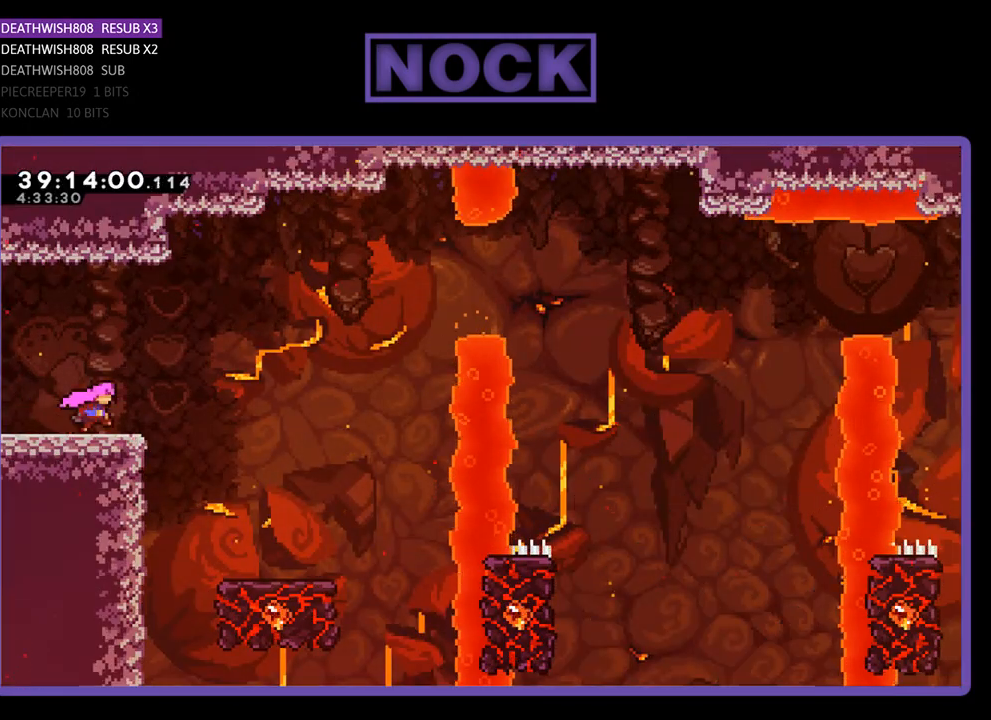
{"buttons": ["R2", "DPAD_RIGHT"], "events": [[100, "CROSS", "down"], [400, "CROSS", "up"]]}
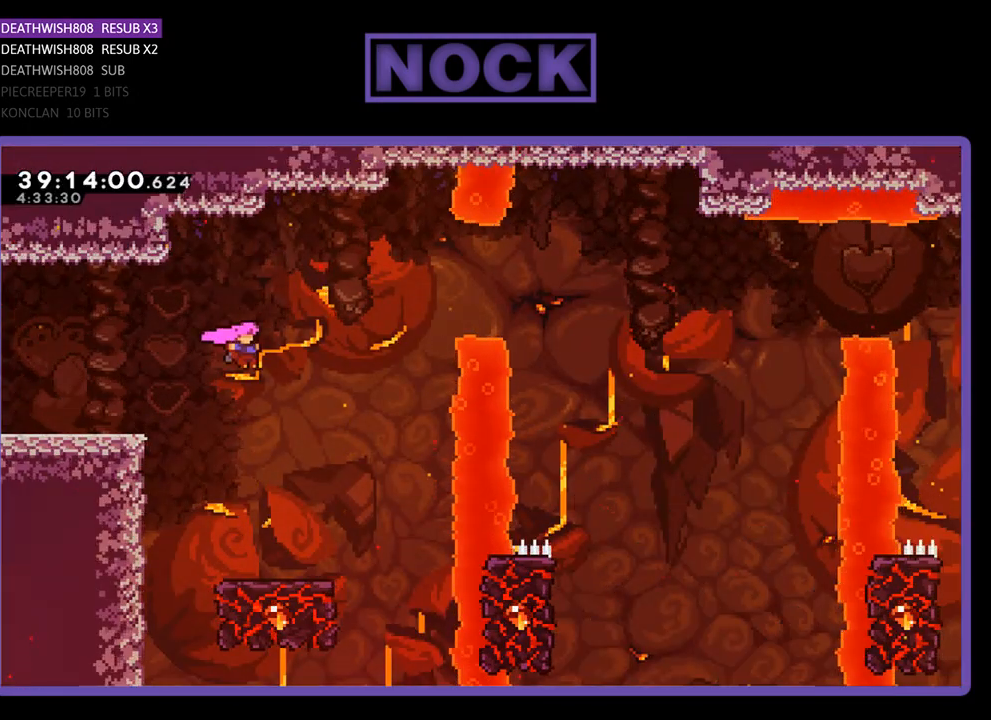
{"buttons": ["R2"], "events": [[167, "DPAD_RIGHT", "up"]]}
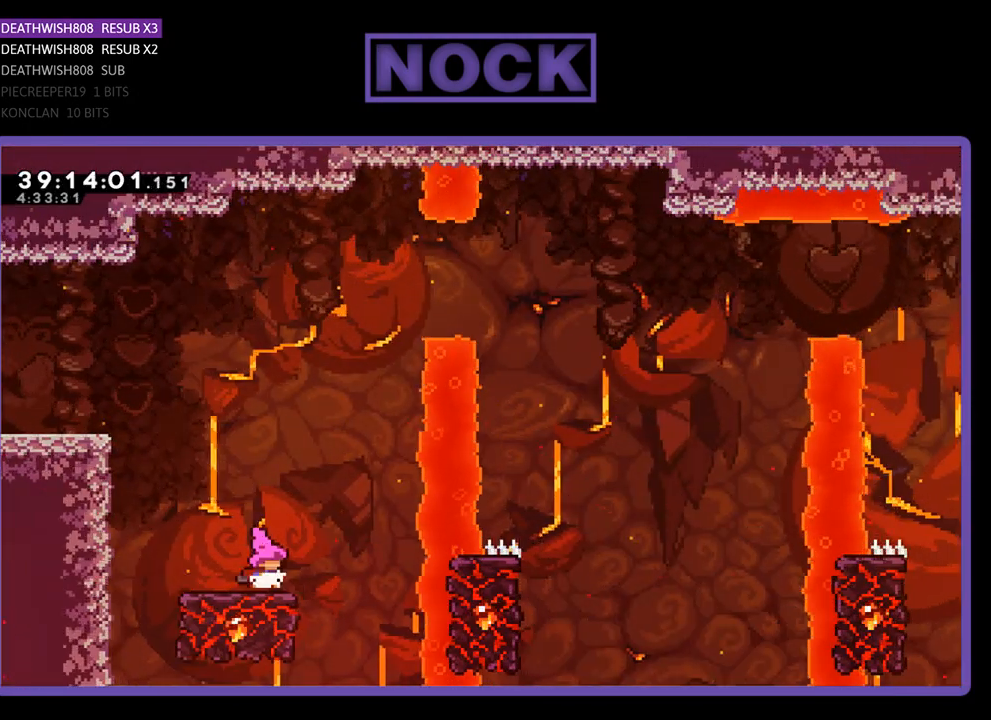
{"buttons": ["CROSS", "R2", "DPAD_UP"], "events": [[100, "DPAD_UP", "down"], [467, "CROSS", "down"]]}
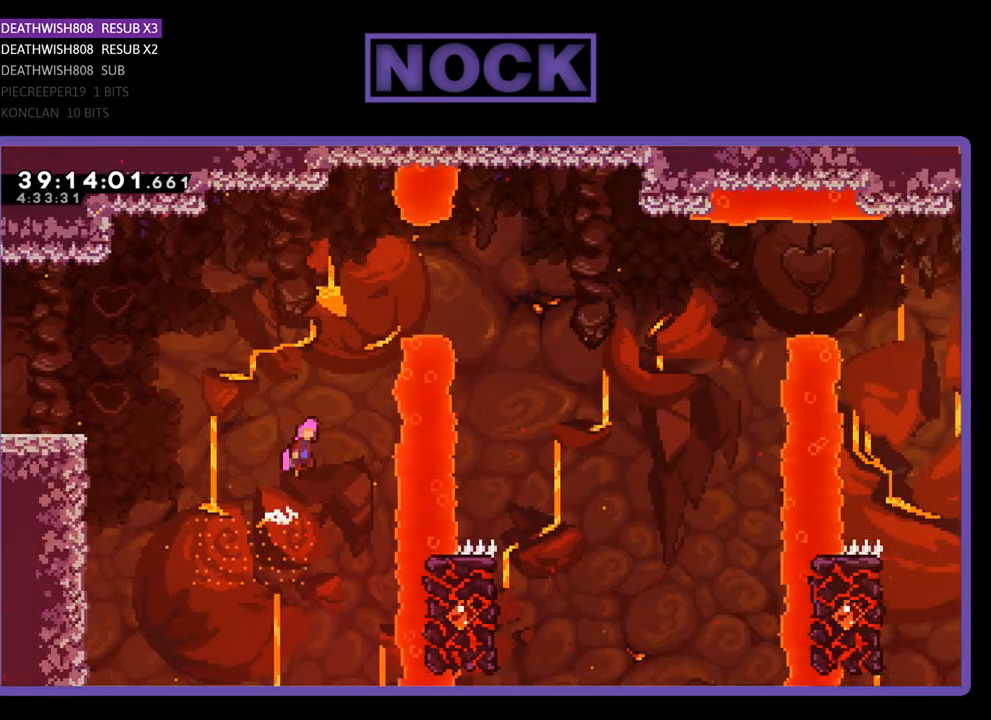
{"buttons": ["CIRCLE", "R2", "DPAD_RIGHT"], "events": [[300, "CROSS", "up"], [333, "DPAD_RIGHT", "down"], [400, "DPAD_UP", "up"], [467, "CIRCLE", "down"]]}